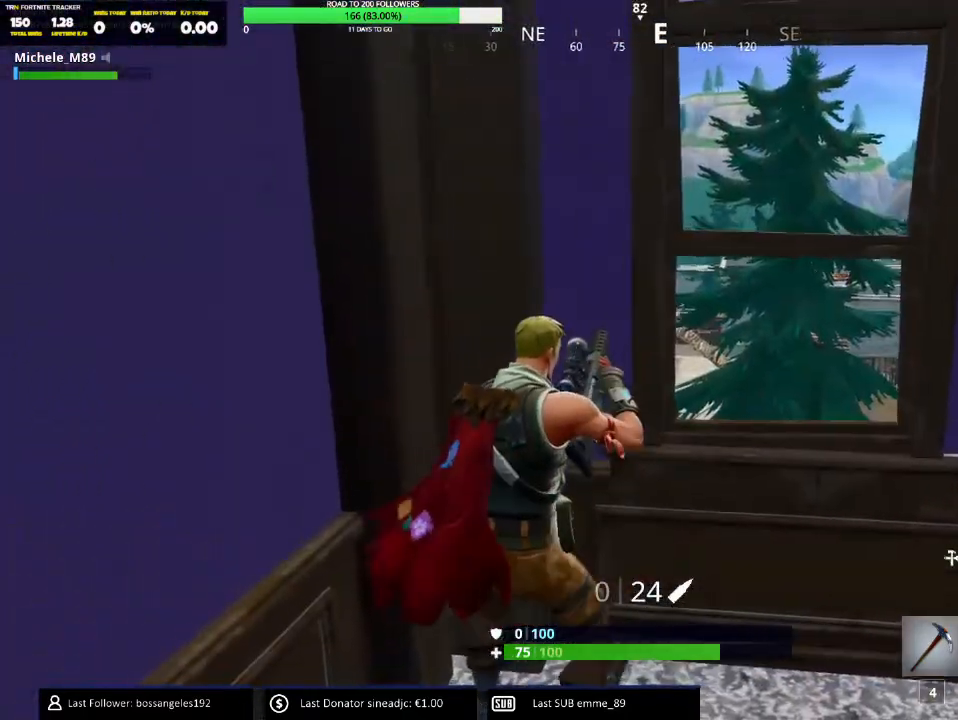
Gameplay with keyboard and mouse; each line is a JSON object with the keys and mouse buttons held at the frame after it. "events" lists presses ("down") and releases ("up") of "1", "2", "3", "4", "5", "a", "alt", "b", "c", "ctrl", "d", "e", "f", "g", "q", "r", "s", "shift", "space", "t", "tab", "v", "w", "x", "z", "mouse_left", "mouse_wheel" and "mouse_right" between this image and that frame as [ms after this image, input, new state], when the widget could be followed in between. "mouse_left", "mouse_wheel", "mouse_right" = the "left", "wheel", "right" buttons of the "mouse" list. No other keys are recorded. "wheel" means that the mouse wheel is clicked or scrolled. Mouse movement is not recorded.
{"keys": [], "mouse": [], "events": [[250, "w", "up"]]}
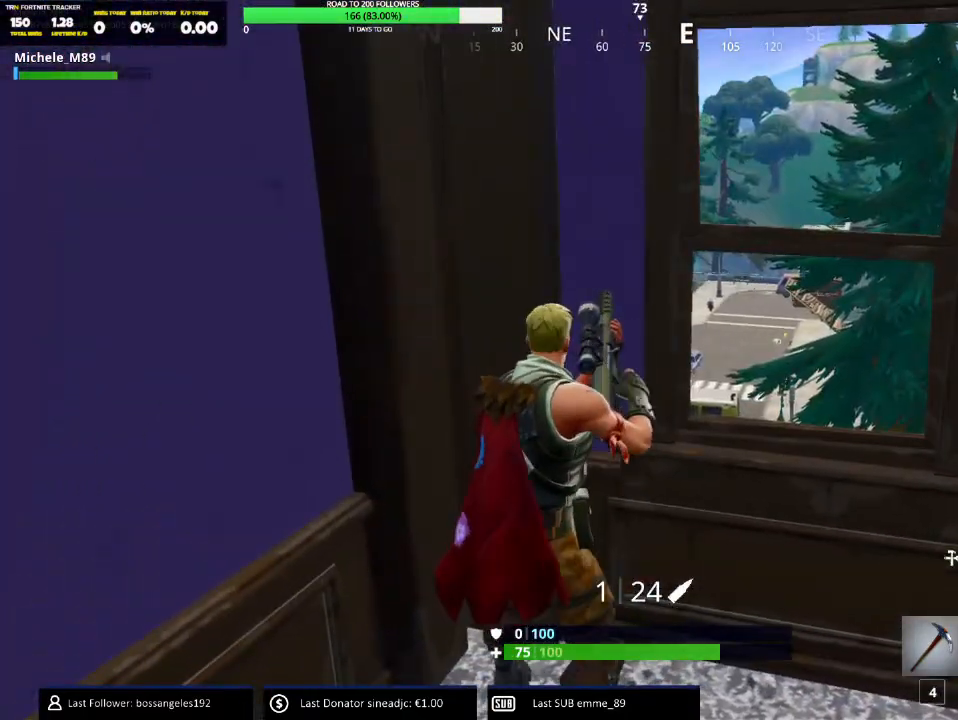
{"keys": ["d", "w"], "mouse": [], "events": [[201, "d", "down"], [334, "w", "down"]]}
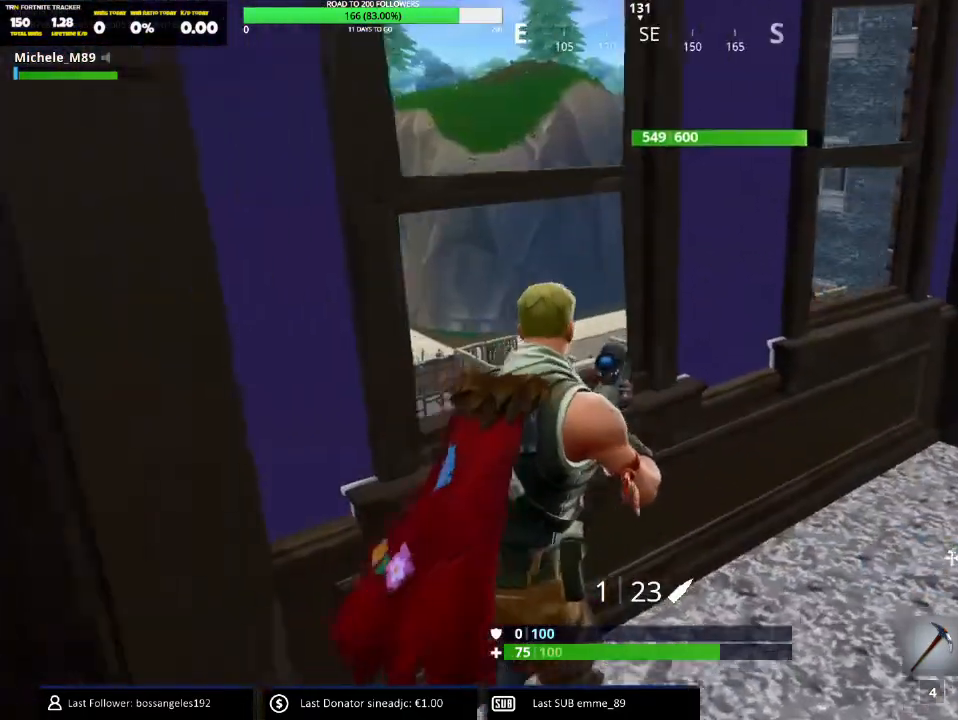
{"keys": [], "mouse": [], "events": [[450, "w", "up"], [467, "d", "up"]]}
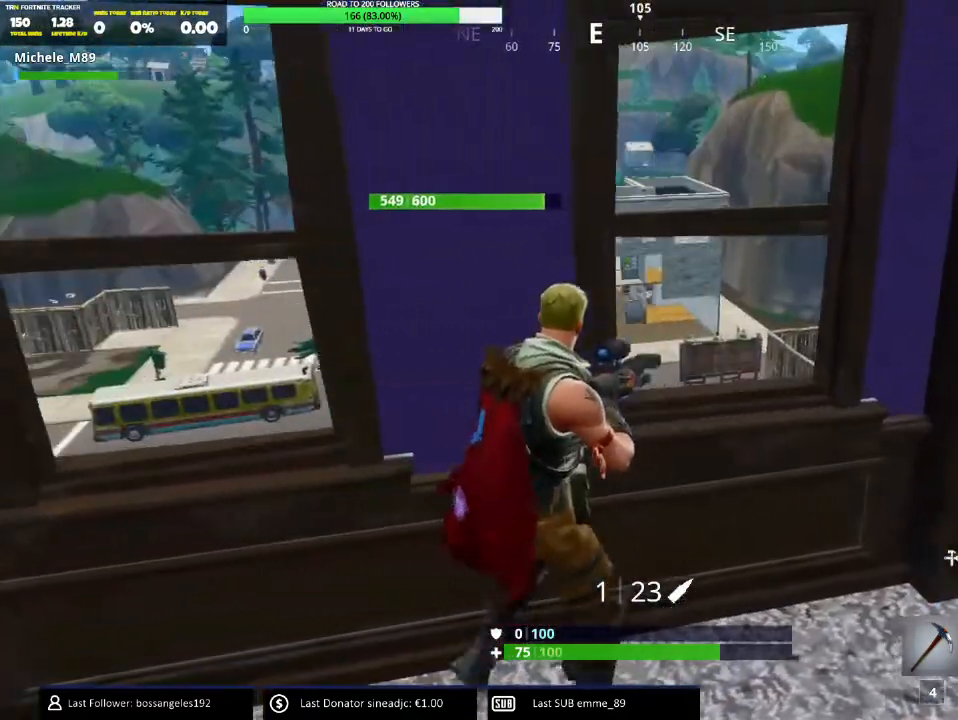
{"keys": ["d"], "mouse": [], "events": [[267, "a", "down"], [451, "d", "down"], [468, "a", "up"]]}
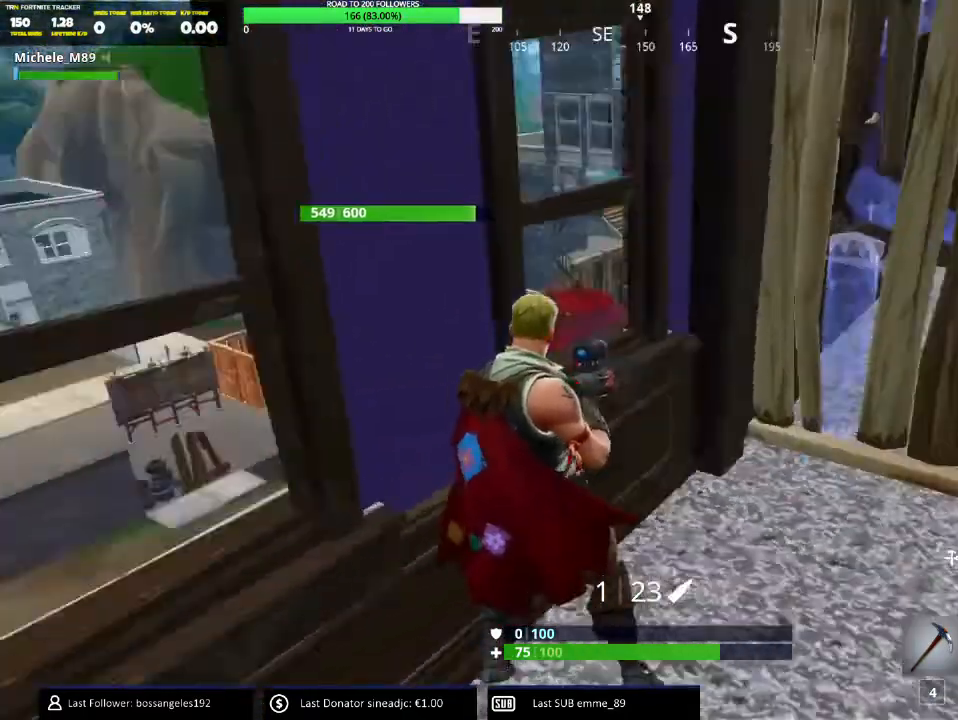
{"keys": ["d", "w"], "mouse": [], "events": [[250, "w", "down"]]}
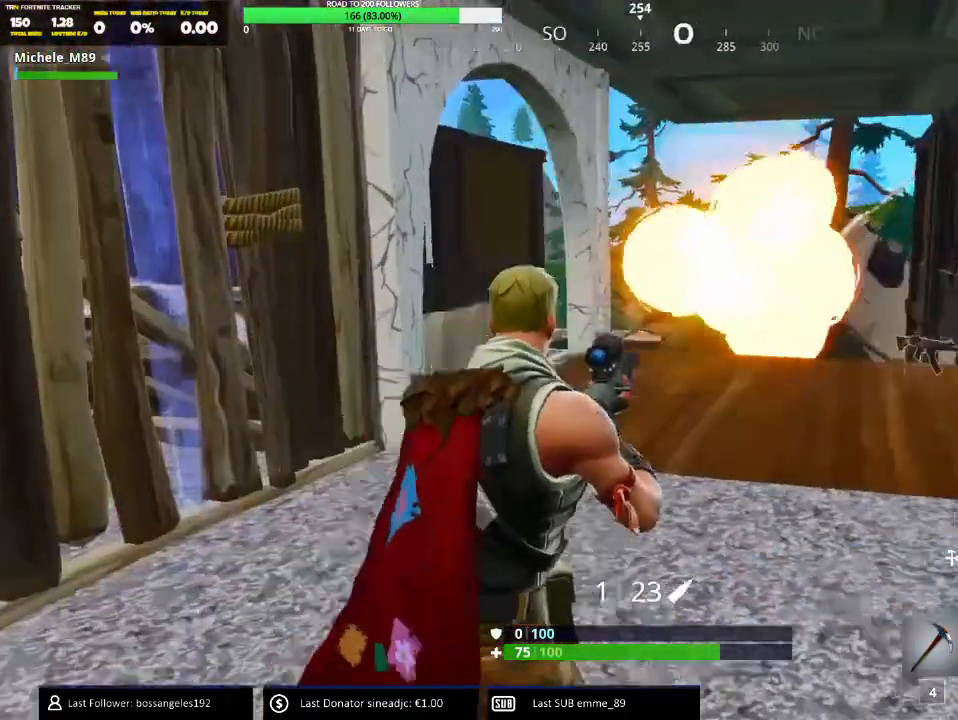
{"keys": ["d", "s"], "mouse": [], "events": [[84, "w", "up"], [117, "a", "down"], [151, "d", "up"], [367, "s", "down"], [384, "d", "down"], [434, "a", "up"]]}
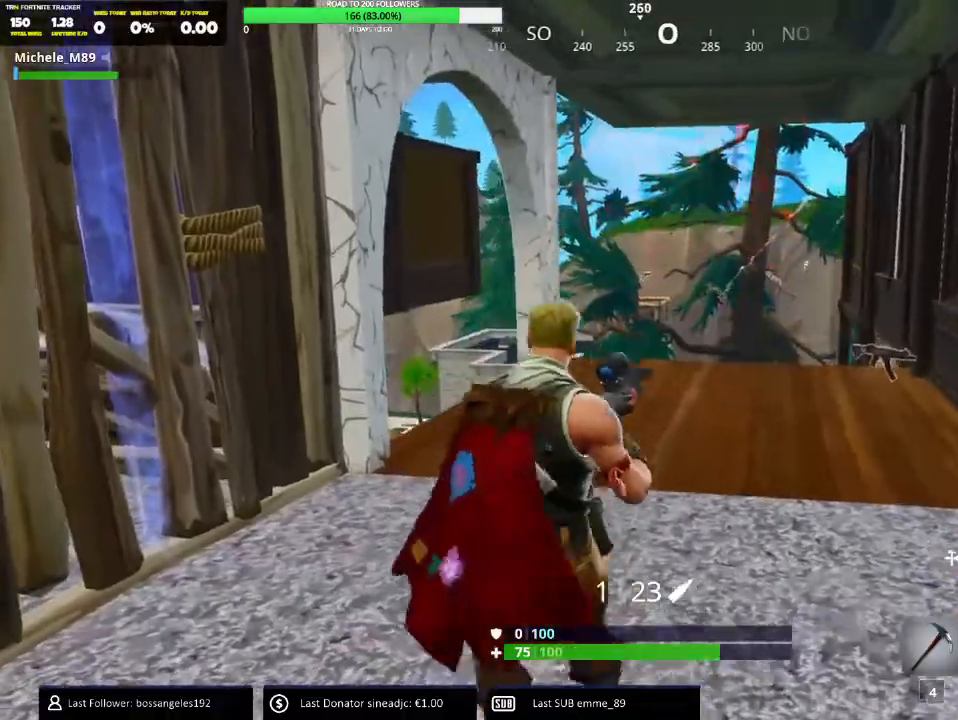
{"keys": ["a"], "mouse": [], "events": [[67, "q", "down"], [150, "q", "up"], [167, "mouse_left", "down"], [167, "s", "up"], [250, "mouse_left", "up"], [267, "mouse_left", "down"], [384, "mouse_left", "up"], [400, "a", "down"], [450, "d", "up"]]}
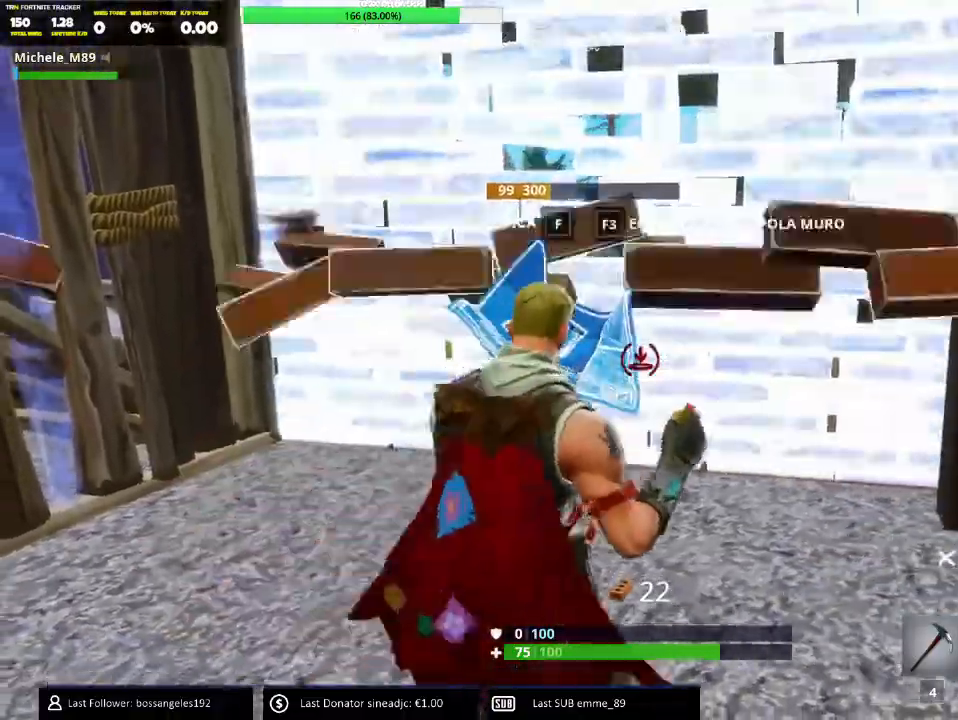
{"keys": ["a"], "mouse": [], "events": [[117, "w", "down"], [234, "4", "down"], [284, "a", "up"], [317, "4", "up"], [417, "a", "down"], [451, "w", "up"]]}
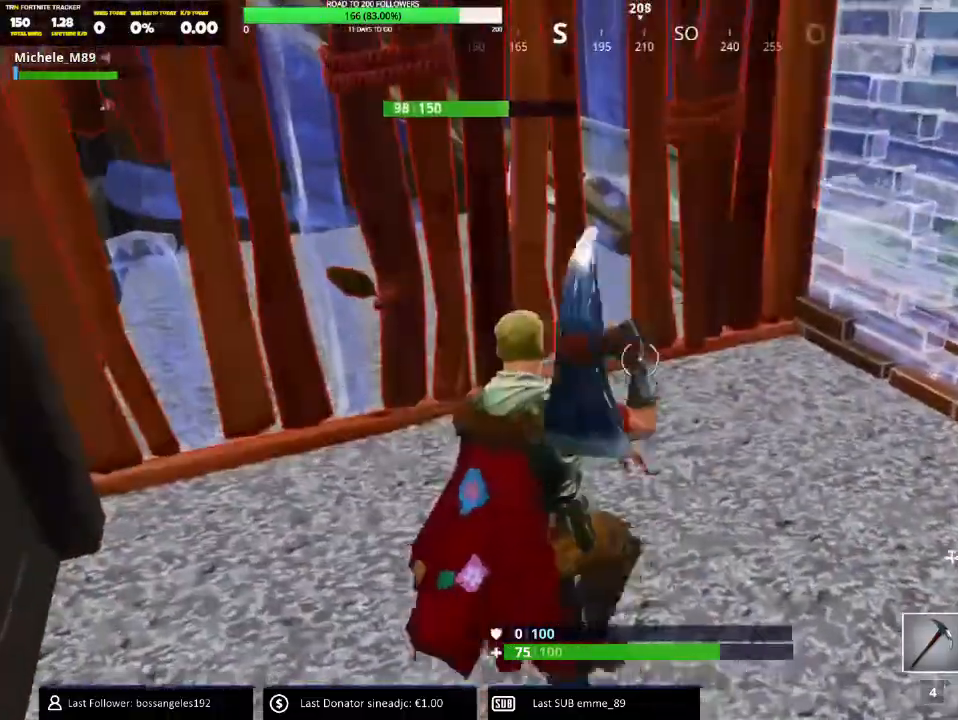
{"keys": ["a"], "mouse": ["left"], "events": [[150, "a", "up"], [150, "d", "down"], [183, "mouse_left", "down"], [417, "a", "down"], [417, "d", "up"]]}
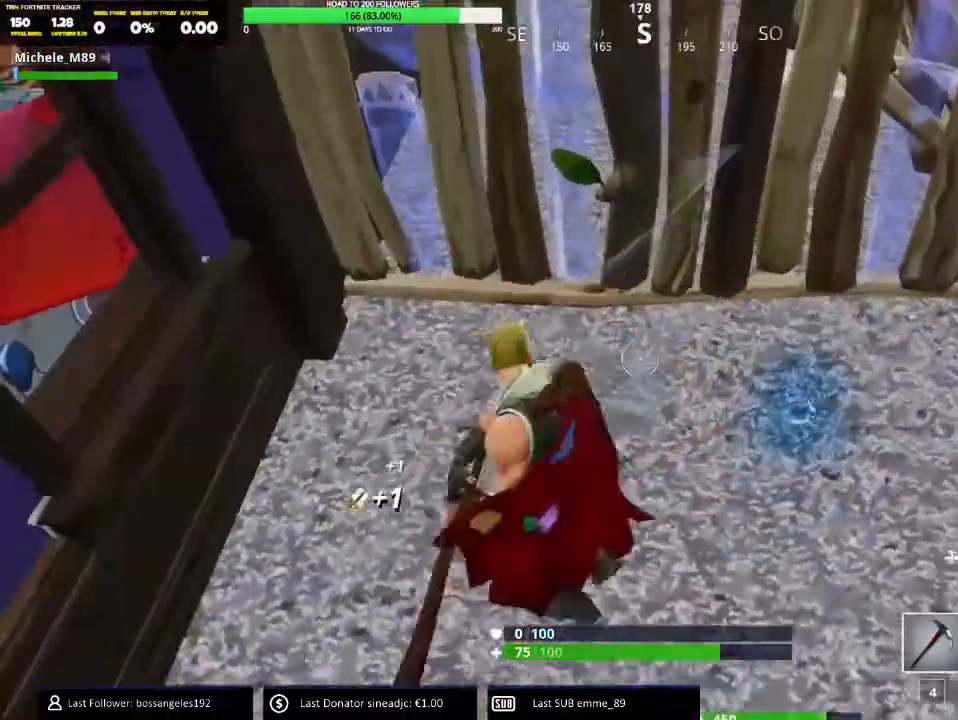
{"keys": [], "mouse": ["left"], "events": [[151, "a", "up"], [151, "s", "down"], [184, "d", "down"], [451, "d", "up"], [468, "s", "up"]]}
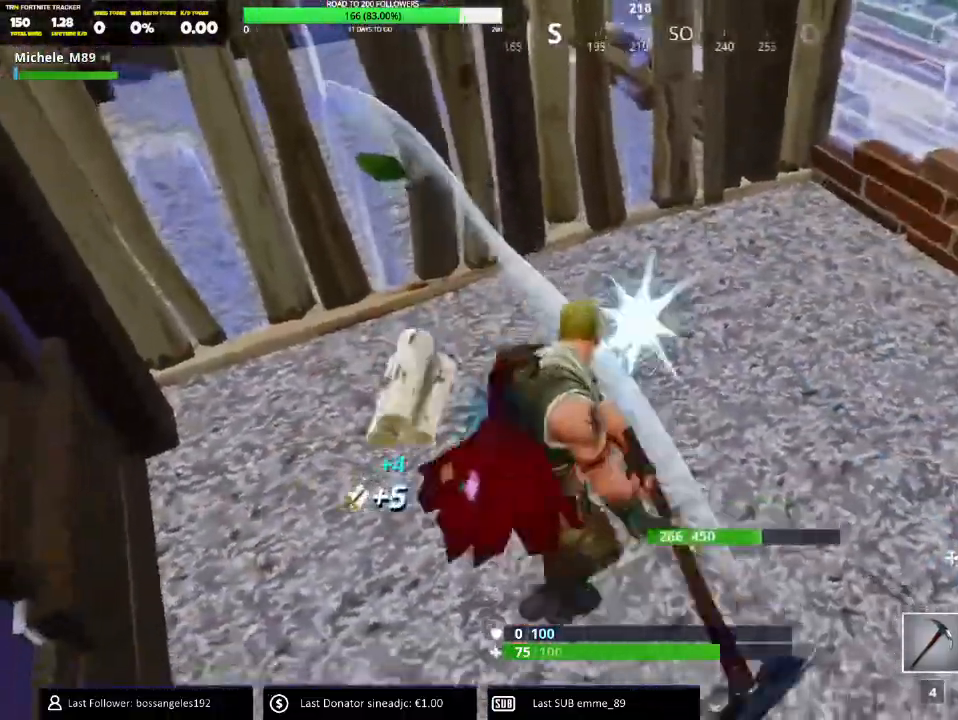
{"keys": ["a"], "mouse": ["left"], "events": [[167, "mouse_left", "up"], [250, "a", "down"], [317, "mouse_left", "down"]]}
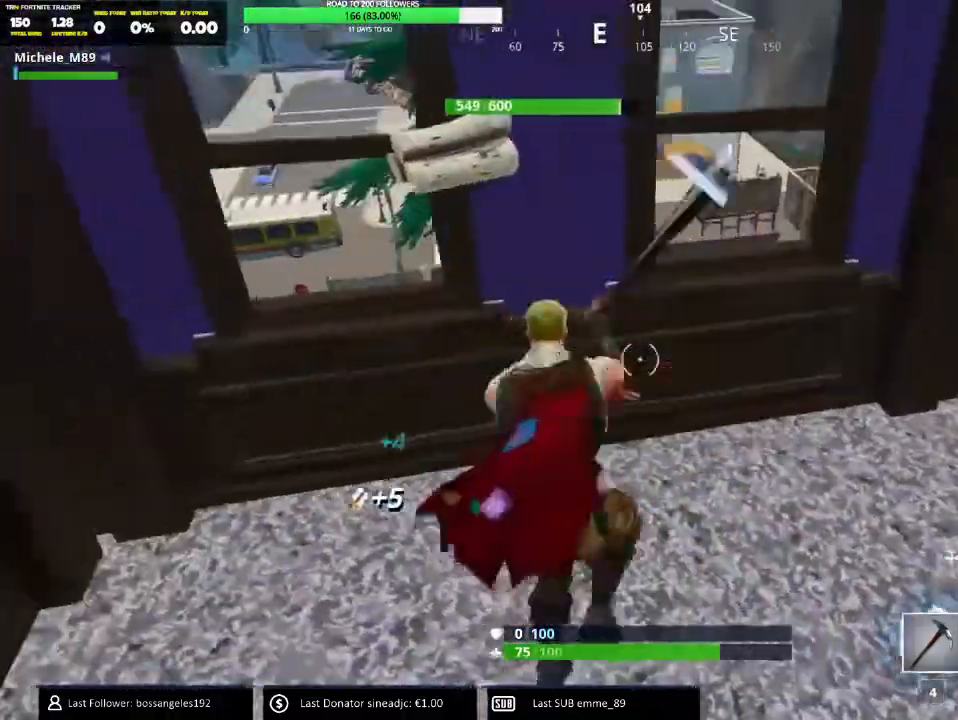
{"keys": ["d"], "mouse": ["left"], "events": [[50, "a", "up"], [151, "mouse_left", "up"], [167, "d", "down"], [384, "mouse_left", "down"]]}
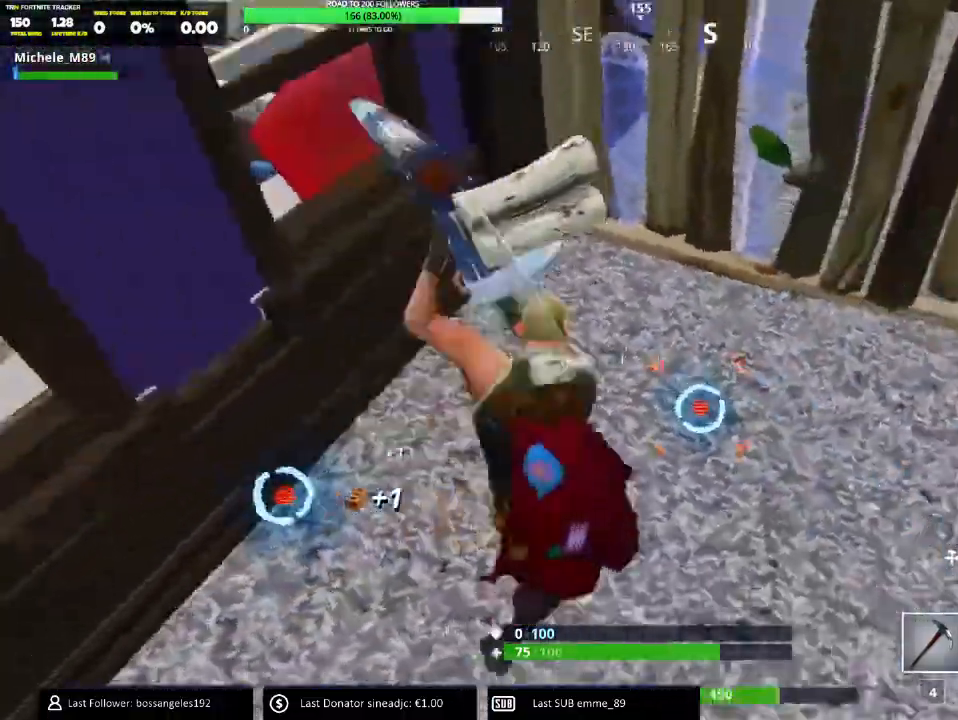
{"keys": [], "mouse": ["left"], "events": [[17, "d", "up"], [33, "a", "down"], [484, "a", "up"]]}
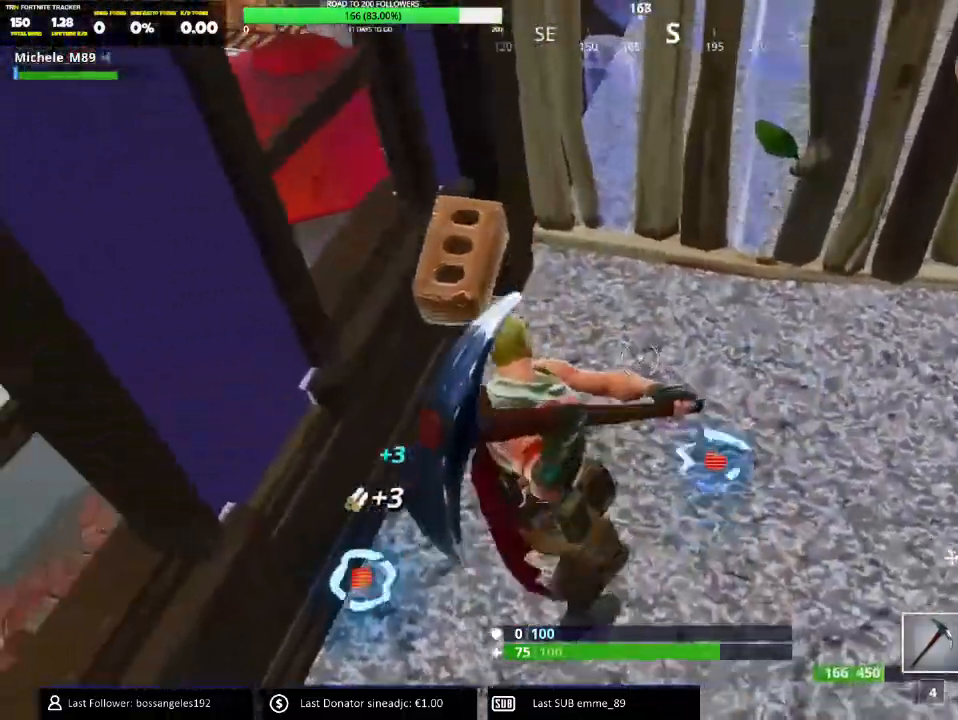
{"keys": ["d", "s"], "mouse": ["left"], "events": [[384, "d", "down"], [434, "s", "down"]]}
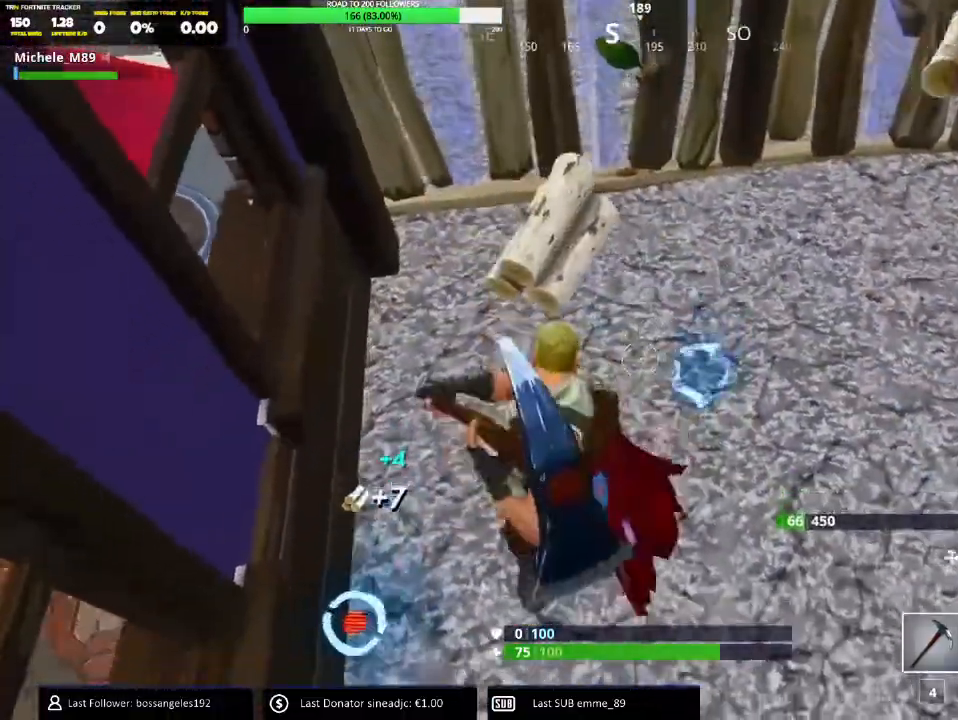
{"keys": [], "mouse": [], "events": [[50, "d", "up"], [117, "s", "up"], [334, "mouse_left", "up"]]}
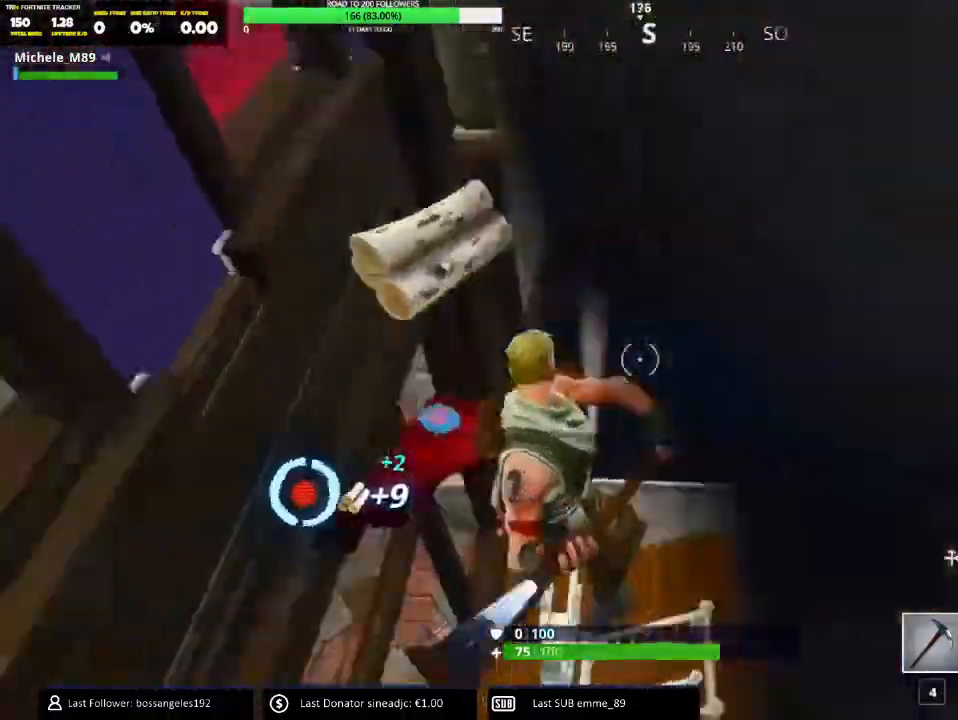
{"keys": ["a", "w"], "mouse": [], "events": [[117, "a", "down"], [267, "a", "up"], [501, "a", "down"], [501, "w", "down"]]}
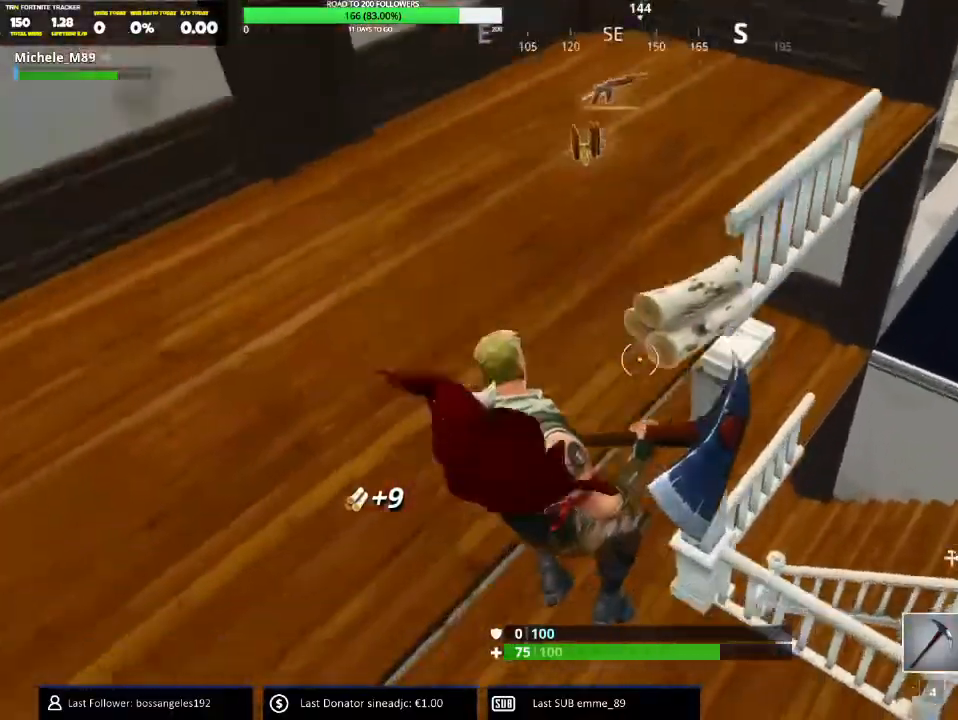
{"keys": ["a", "w"], "mouse": [], "events": [[83, "w", "up"], [350, "w", "down"]]}
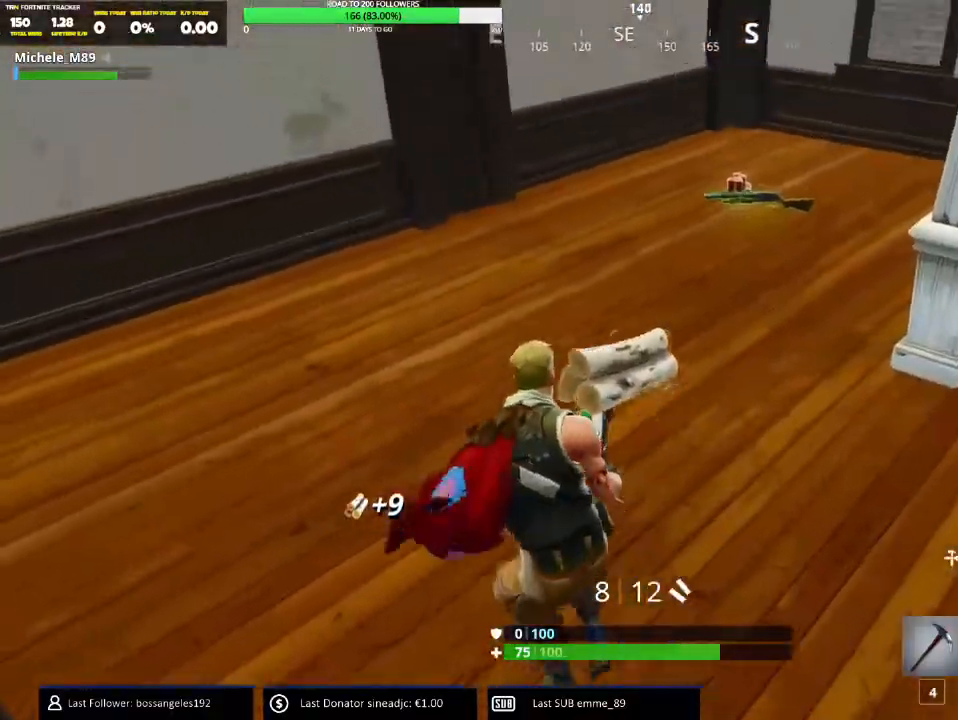
{"keys": ["w"], "mouse": [], "events": [[234, "a", "up"]]}
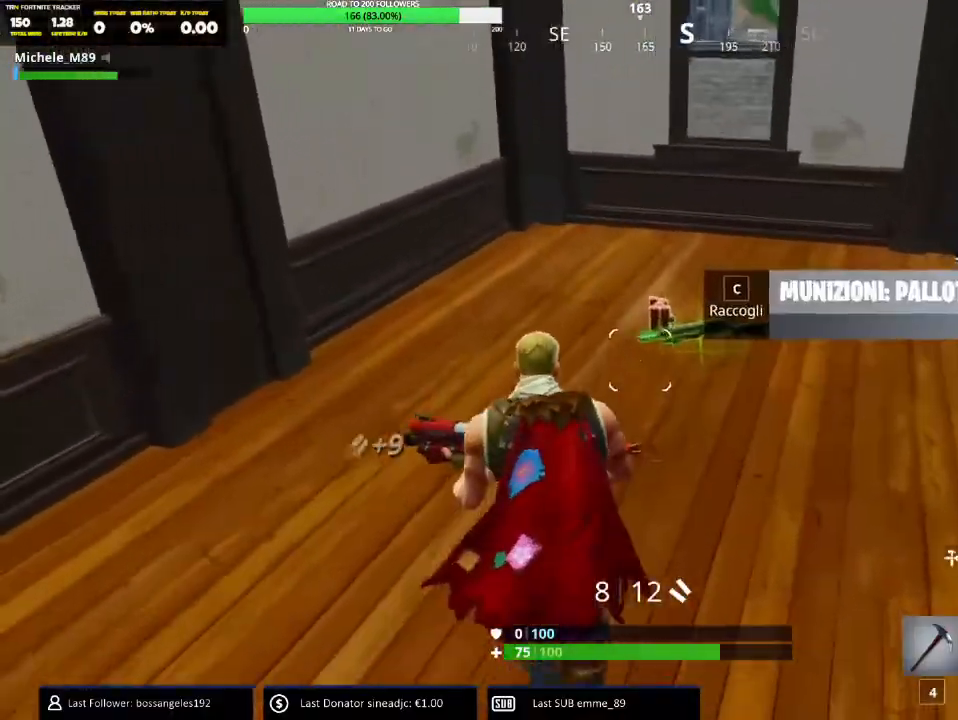
{"keys": ["d", "w"], "mouse": [], "events": [[300, "a", "down"], [450, "d", "down"], [467, "a", "up"]]}
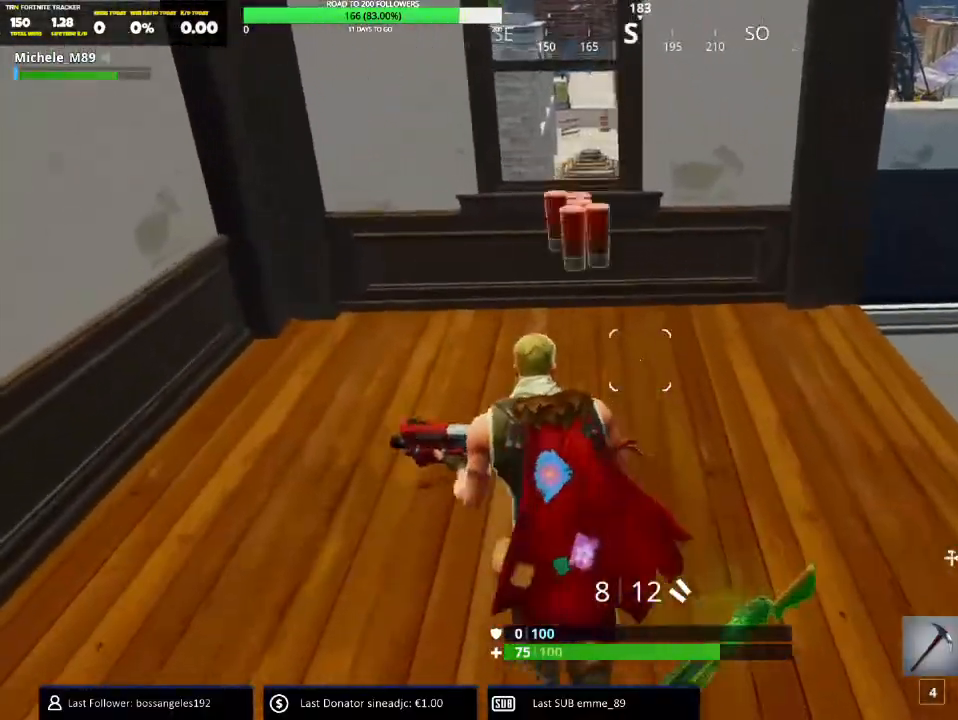
{"keys": ["w"], "mouse": [], "events": [[17, "w", "up"], [167, "s", "down"], [334, "d", "up"], [334, "r", "down"], [334, "s", "up"], [334, "w", "down"], [351, "r", "up"]]}
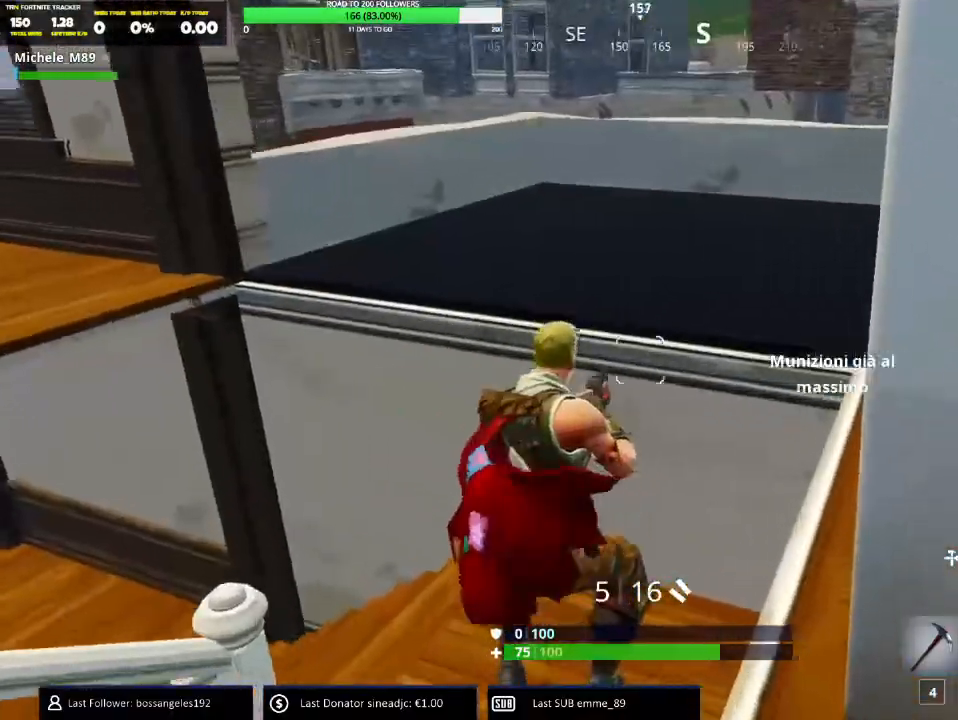
{"keys": ["a"], "mouse": ["left"], "events": [[67, "a", "down"], [167, "4", "down"], [284, "4", "up"], [450, "mouse_left", "down"], [484, "w", "up"]]}
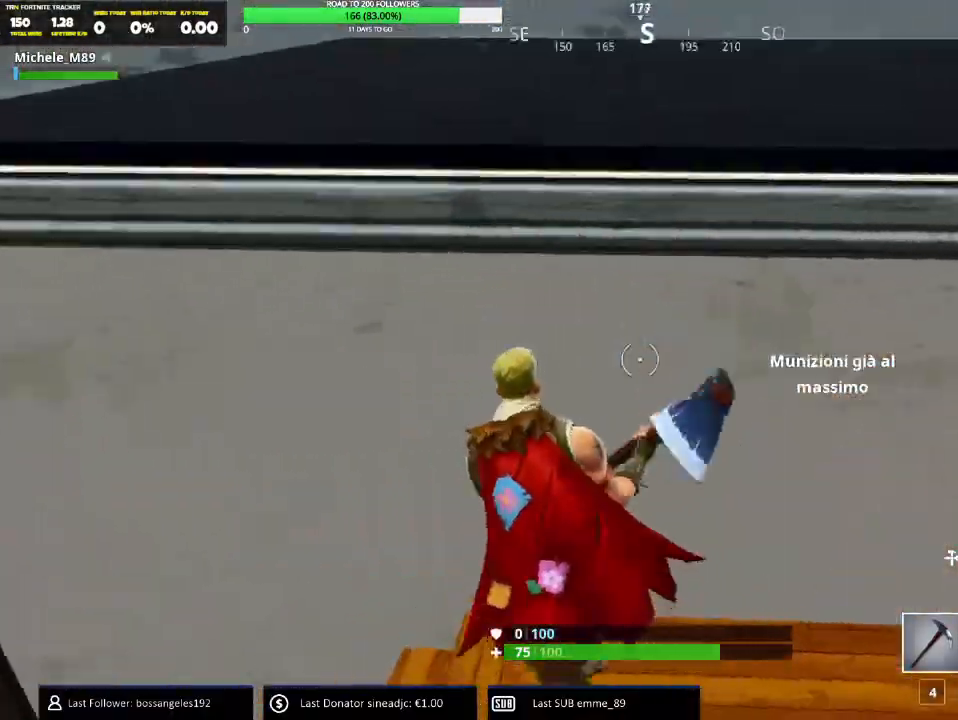
{"keys": ["d"], "mouse": ["left"], "events": [[100, "a", "up"], [201, "s", "down"], [367, "d", "down"], [401, "s", "up"]]}
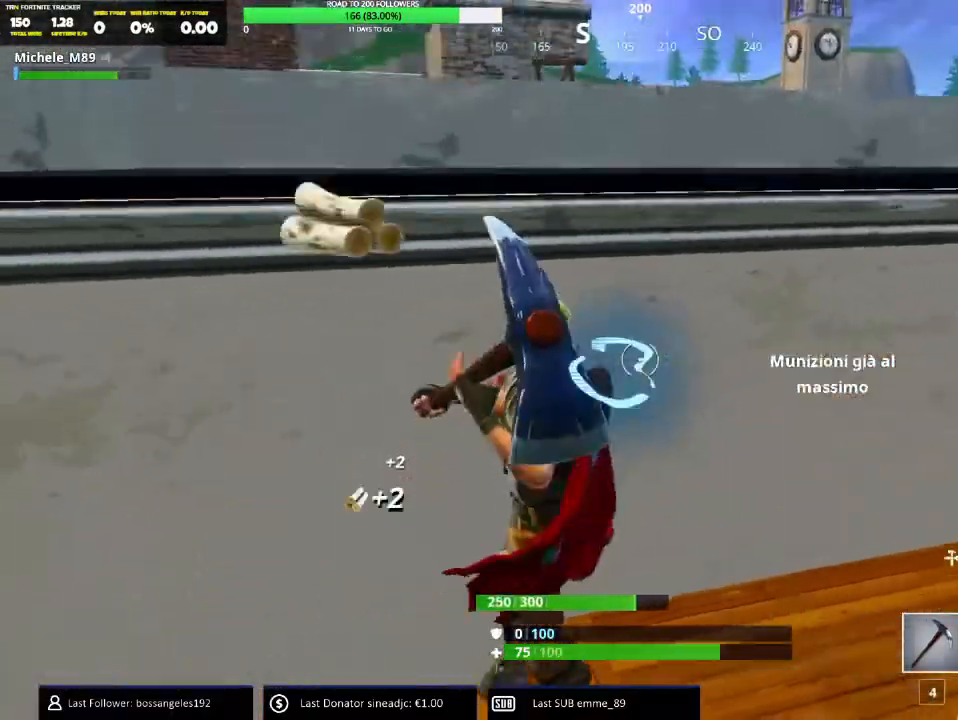
{"keys": [], "mouse": ["left"], "events": [[33, "d", "up"], [183, "s", "down"], [200, "a", "down"], [400, "s", "up"], [467, "a", "up"]]}
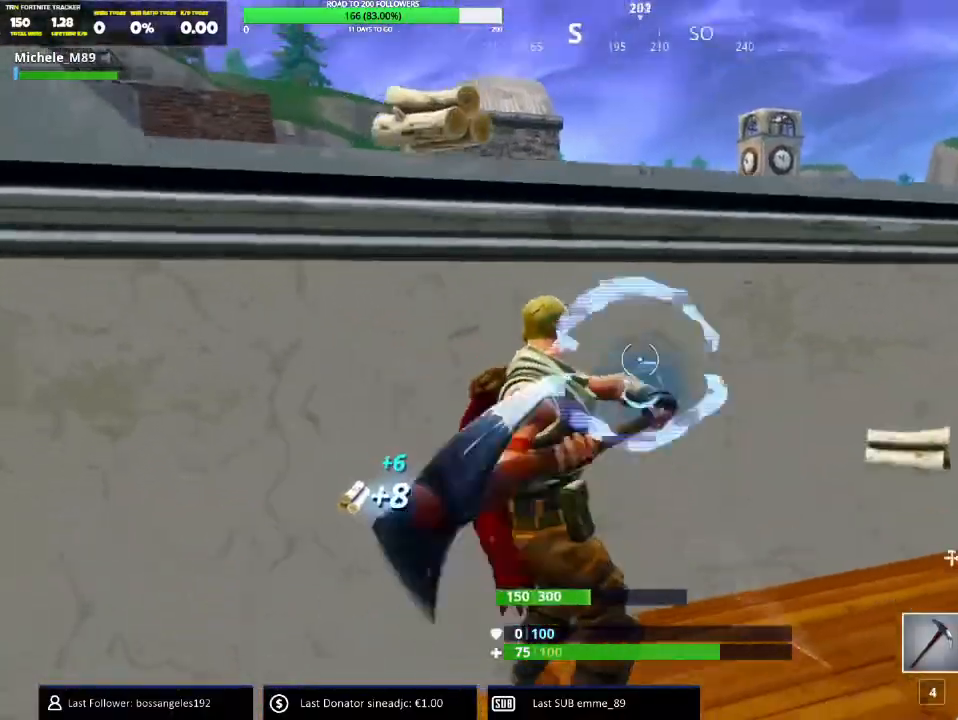
{"keys": [], "mouse": ["left"], "events": [[167, "a", "down"], [351, "a", "up"]]}
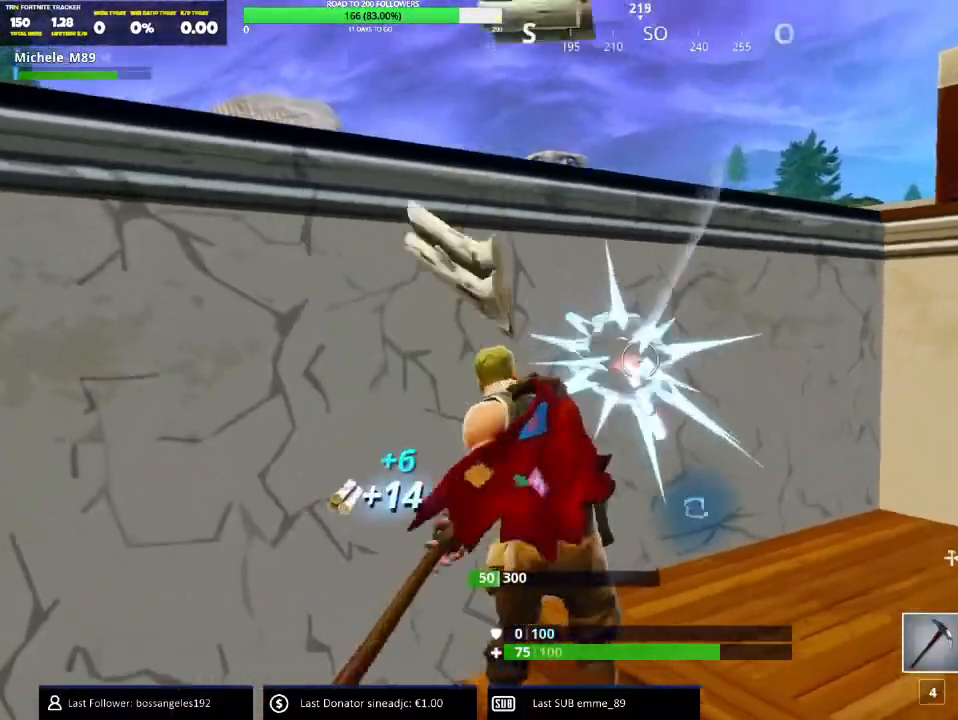
{"keys": [], "mouse": ["left"], "events": []}
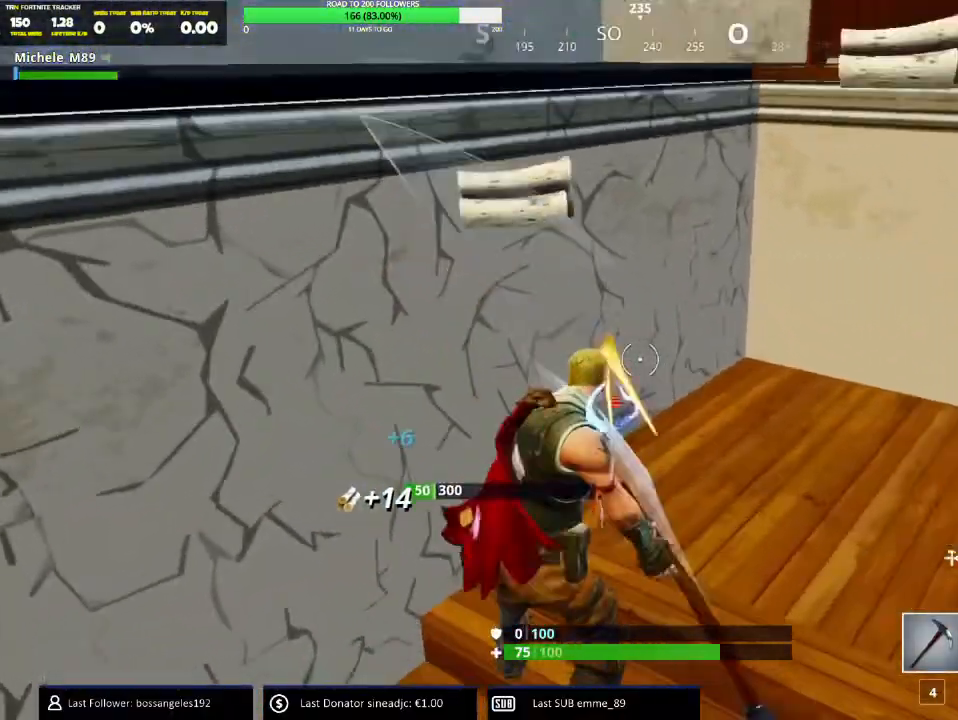
{"keys": ["a"], "mouse": [], "events": [[50, "a", "down"], [84, "mouse_left", "up"], [334, "t", "down"], [434, "t", "up"]]}